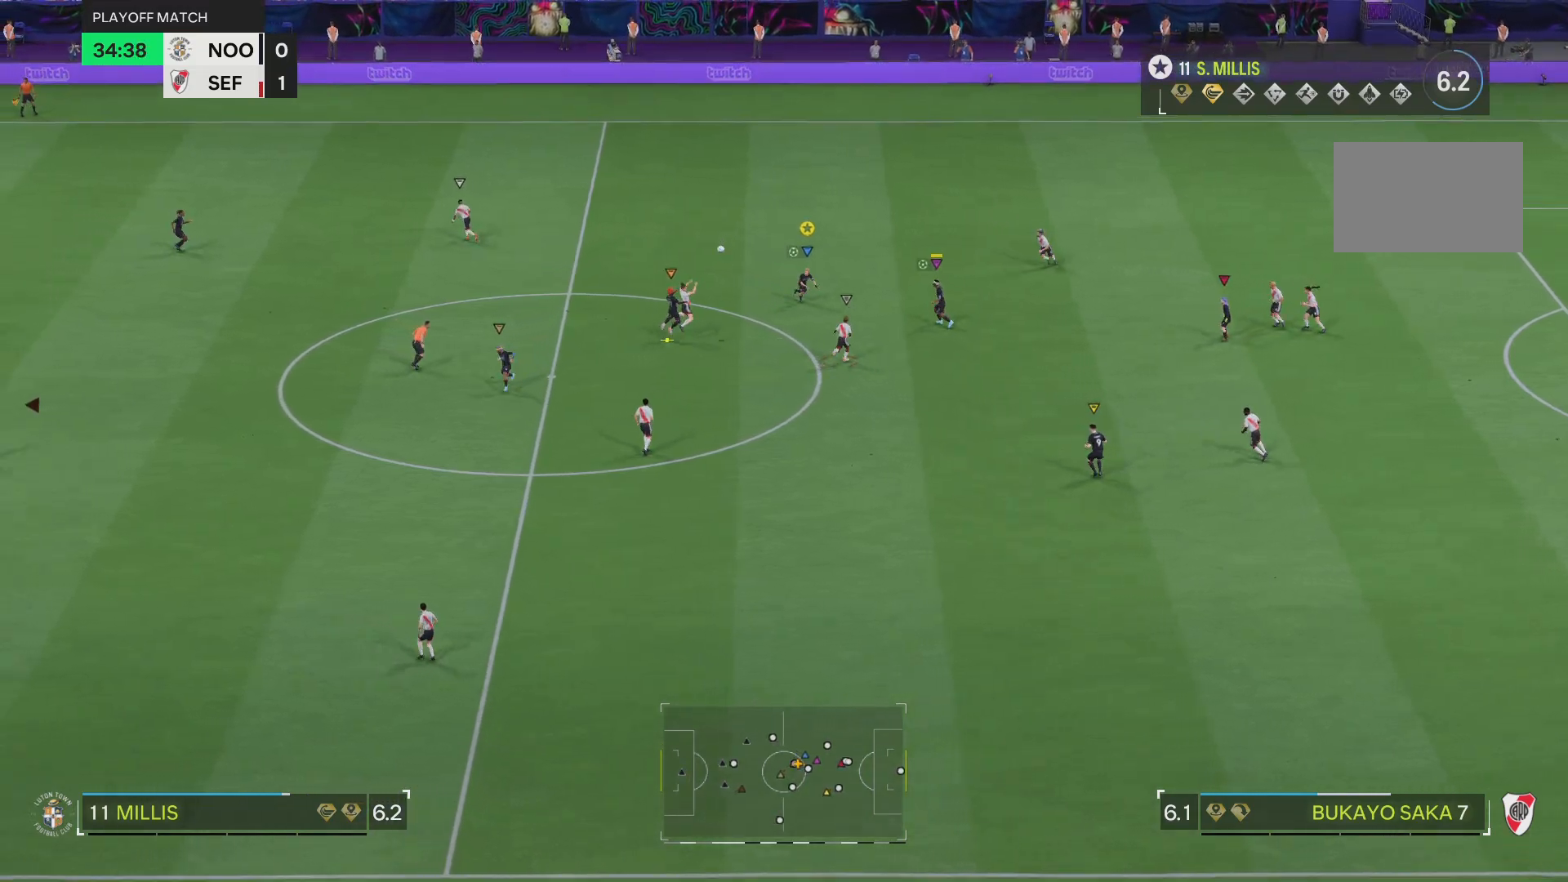
Gameplay with a controller (PlayStation layout); each line is a JSON object with the inputs held at the frame after it. "events" lists button and stick changes between this image and that frame as [ms after this image, input, new state], when the widget could be followed in between. Not read: L3 R3.
{"buttons": [], "left_stick": "down-right", "right_stick": "center", "events": []}
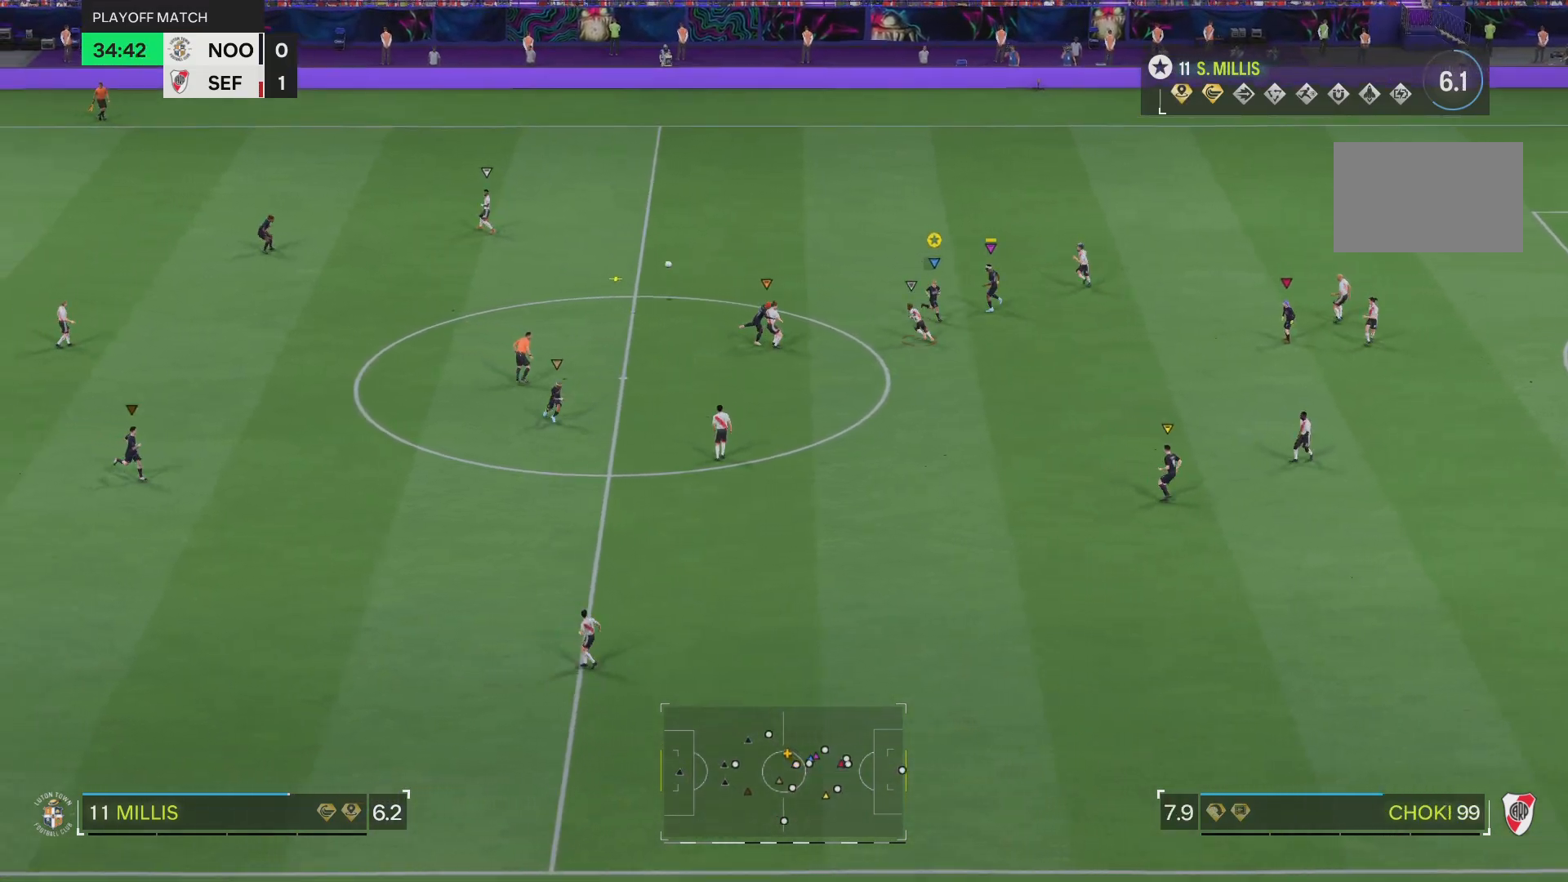
{"buttons": ["L2"], "left_stick": "up-left", "right_stick": "center", "events": [[50, "left_stick", "center"], [117, "left_stick", "up-left"], [251, "L2", "down"]]}
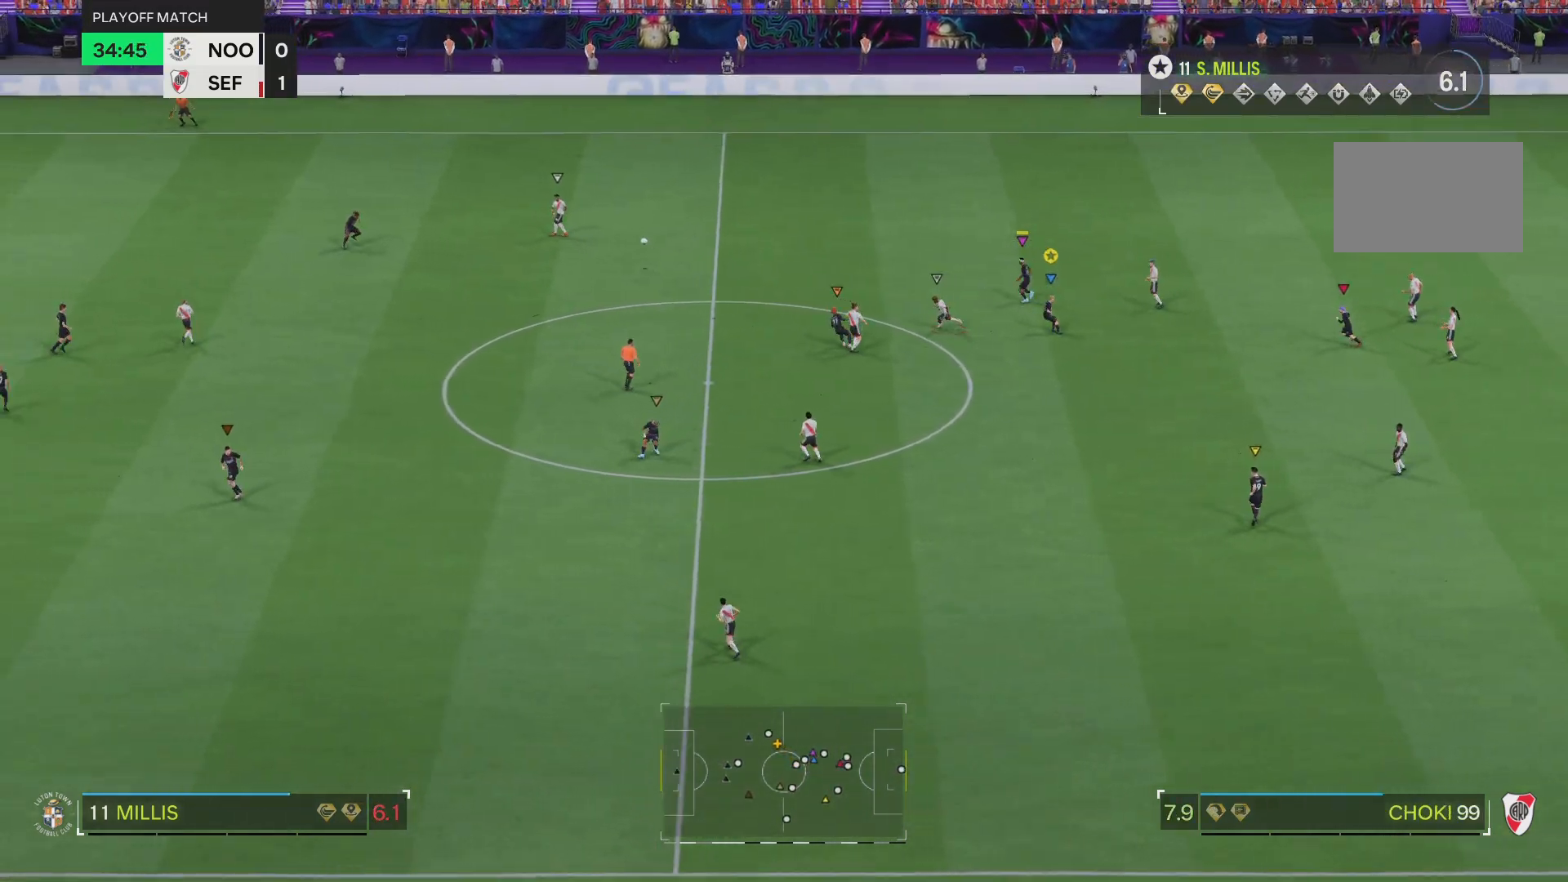
{"buttons": [], "left_stick": "up-left", "right_stick": "center", "events": [[50, "L2", "up"]]}
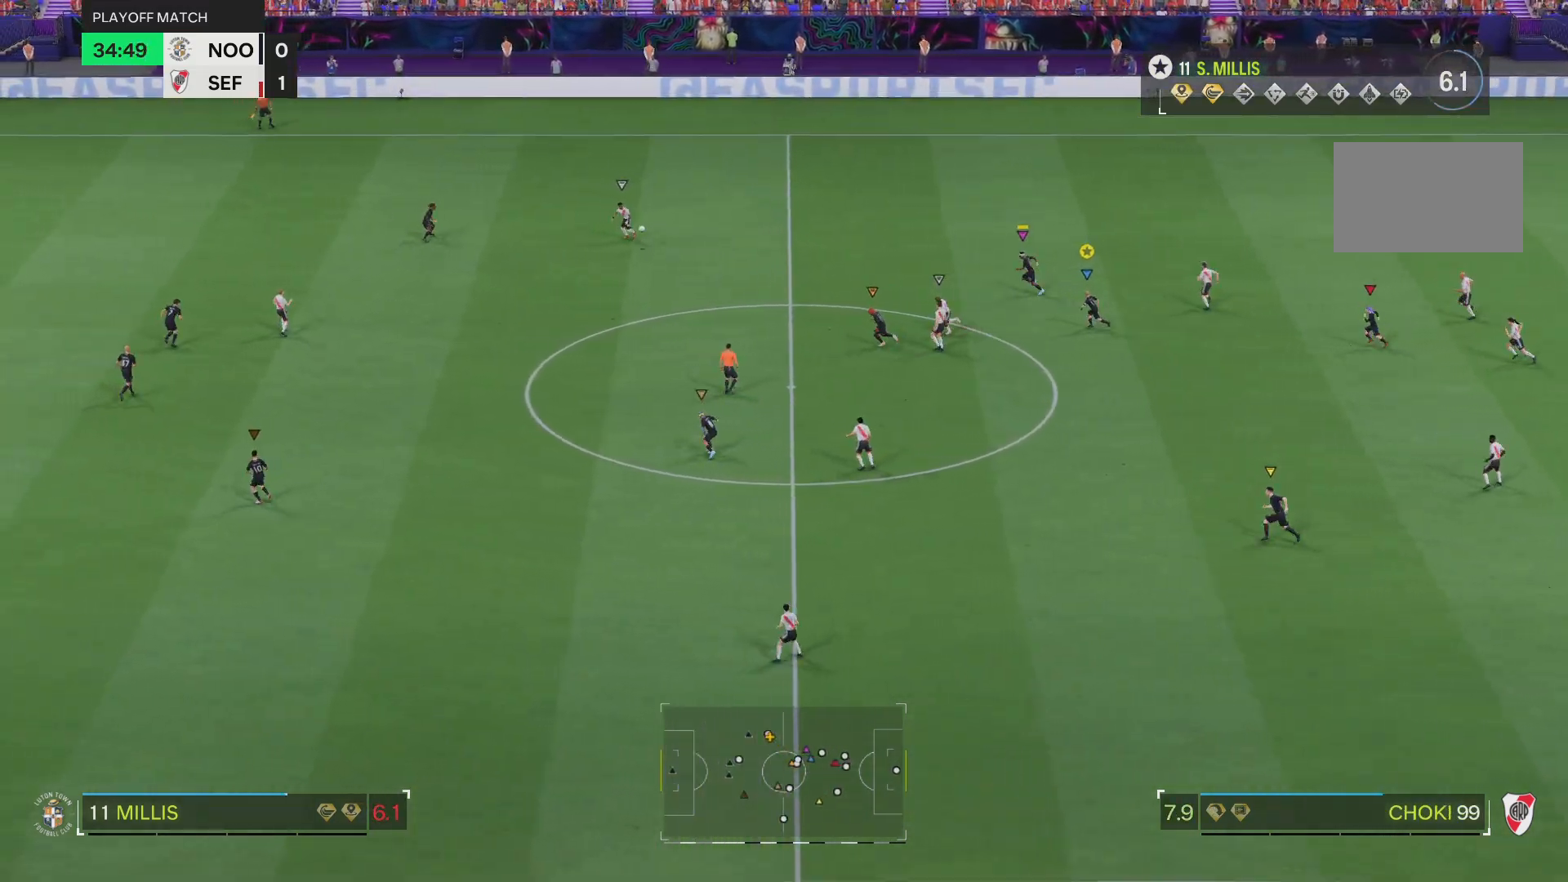
{"buttons": [], "left_stick": "left", "right_stick": "center", "events": [[84, "R1", "down"], [117, "left_stick", "left"], [251, "R1", "up"]]}
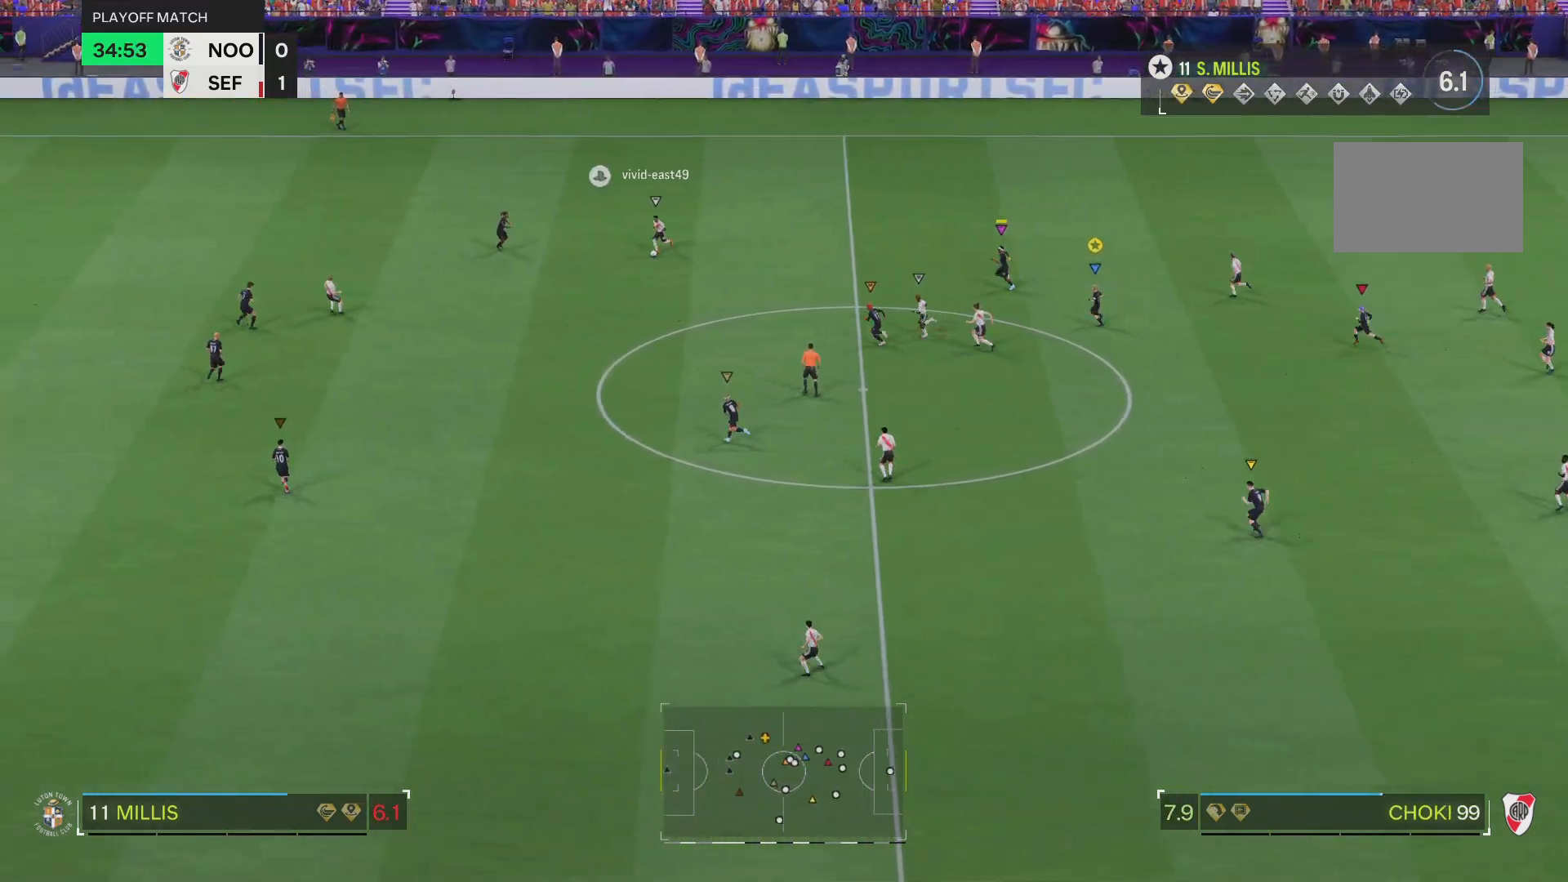
{"buttons": [], "left_stick": "left", "right_stick": "center", "events": [[350, "R1", "down"], [450, "R1", "up"]]}
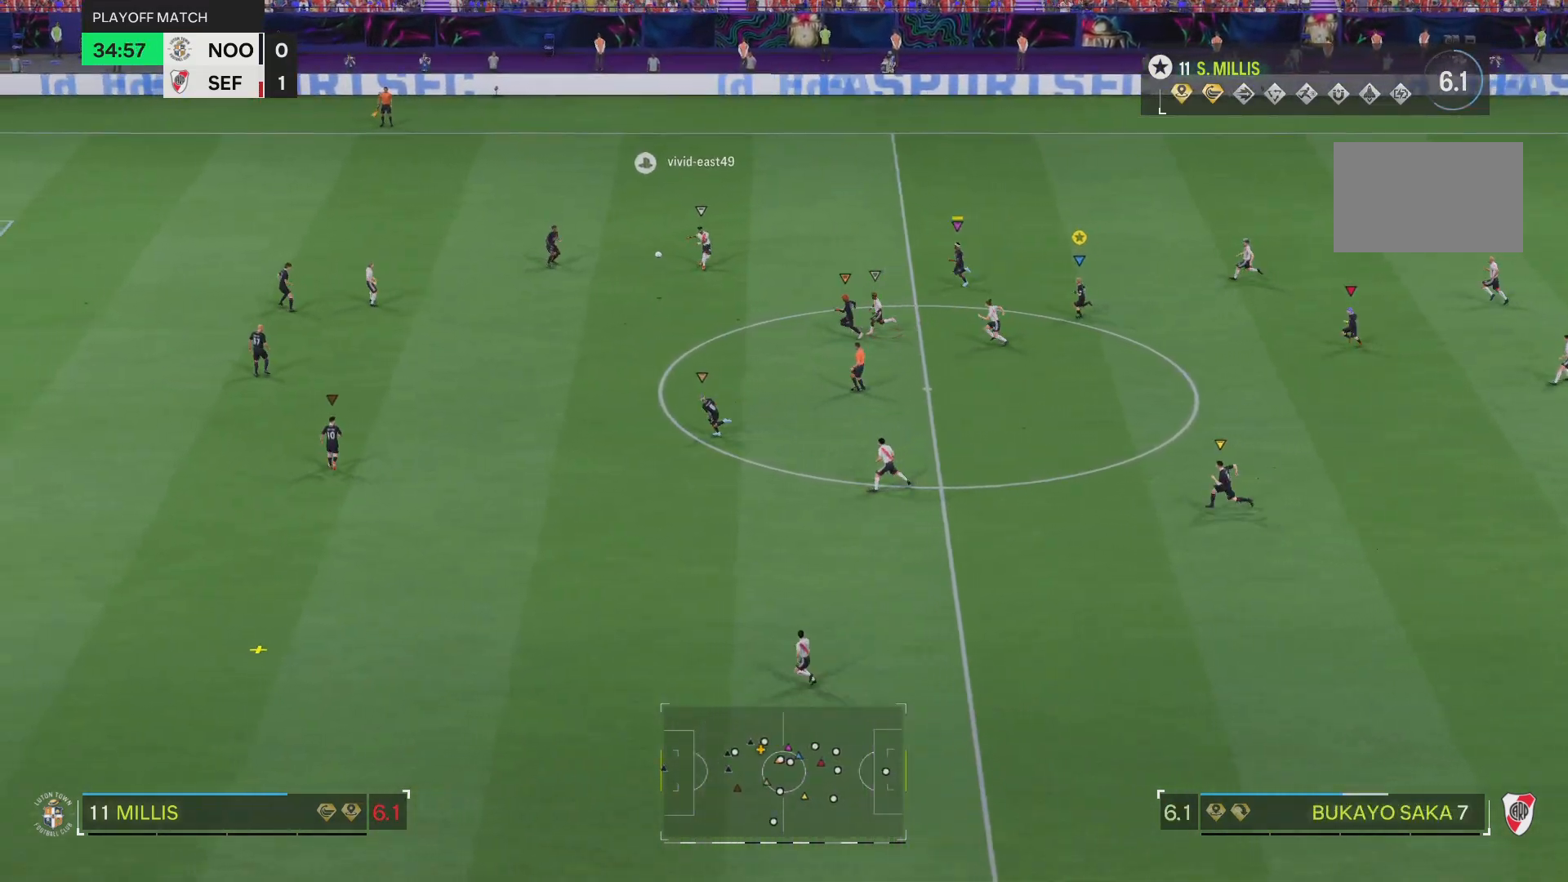
{"buttons": [], "left_stick": "down-left", "right_stick": "center", "events": [[434, "left_stick", "down-left"]]}
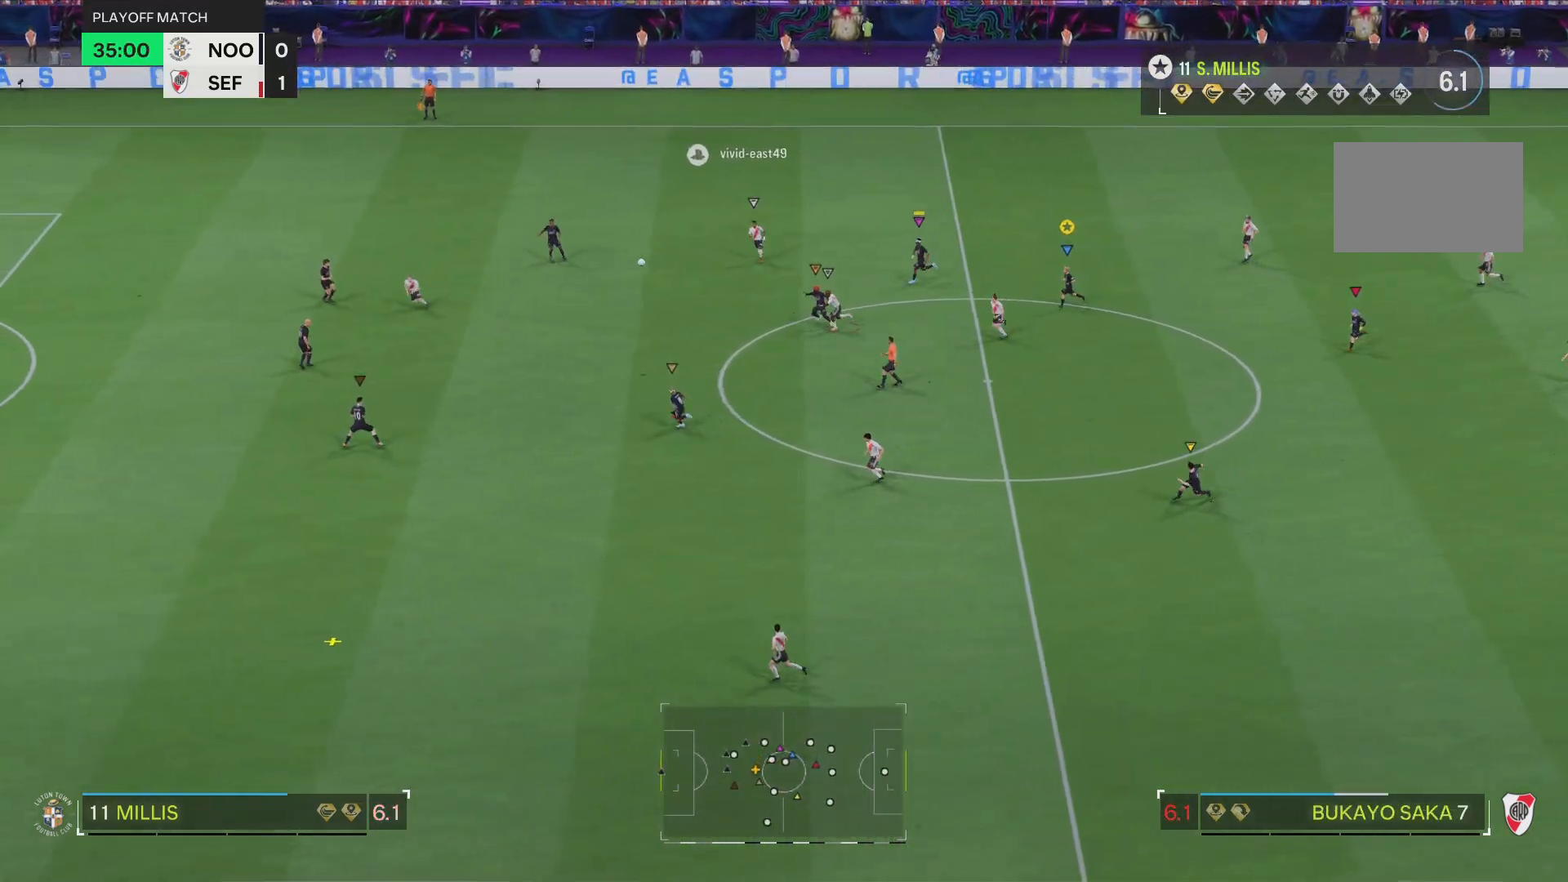
{"buttons": [], "left_stick": "down-left", "right_stick": "center", "events": []}
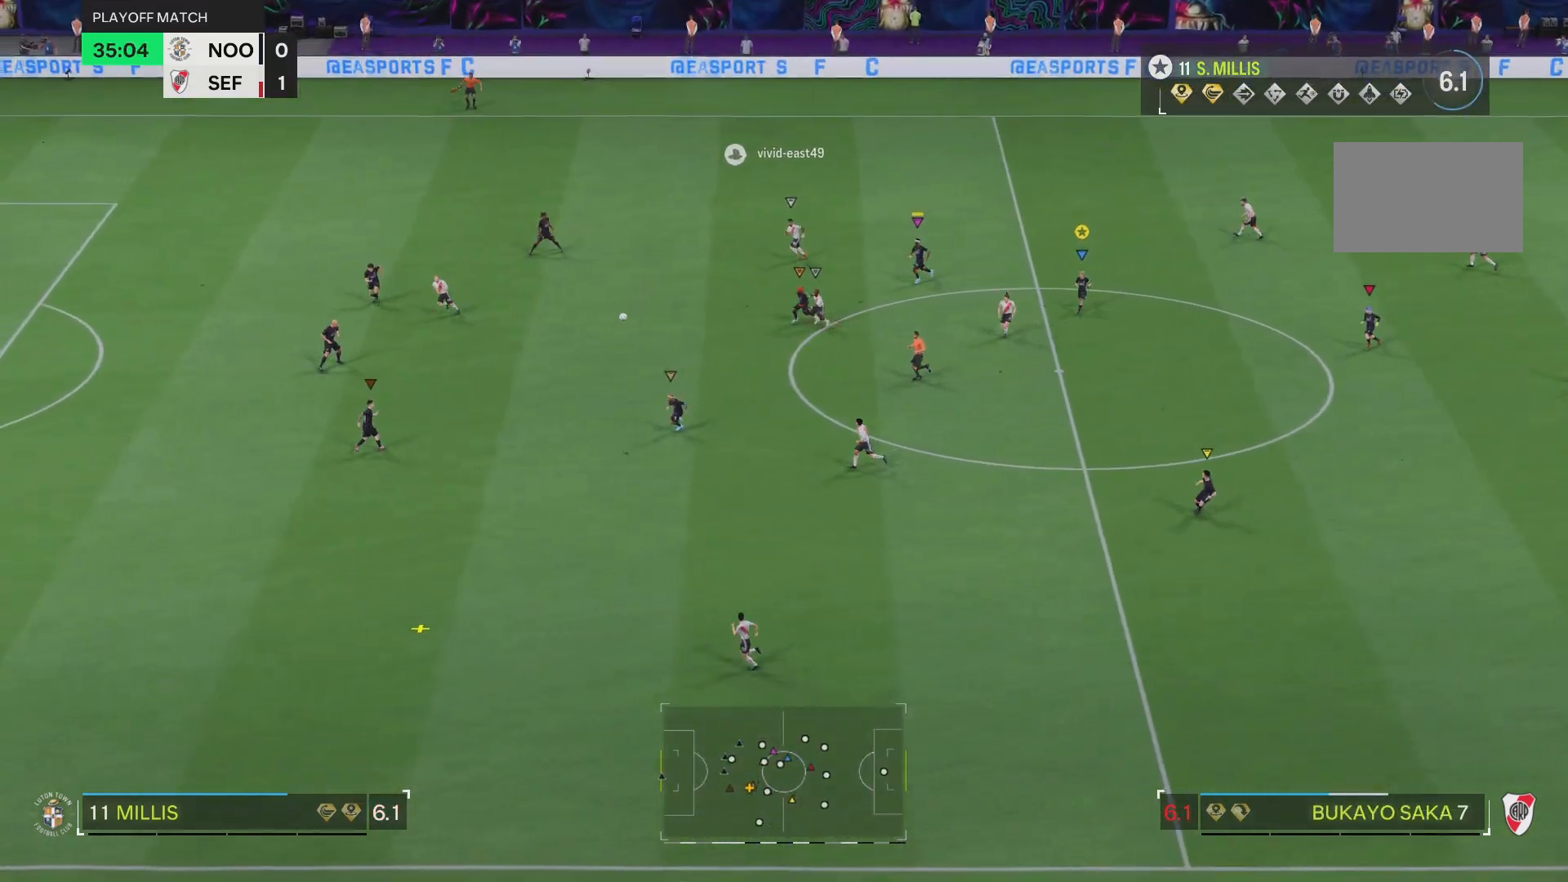
{"buttons": [], "left_stick": "down-left", "right_stick": "center", "events": []}
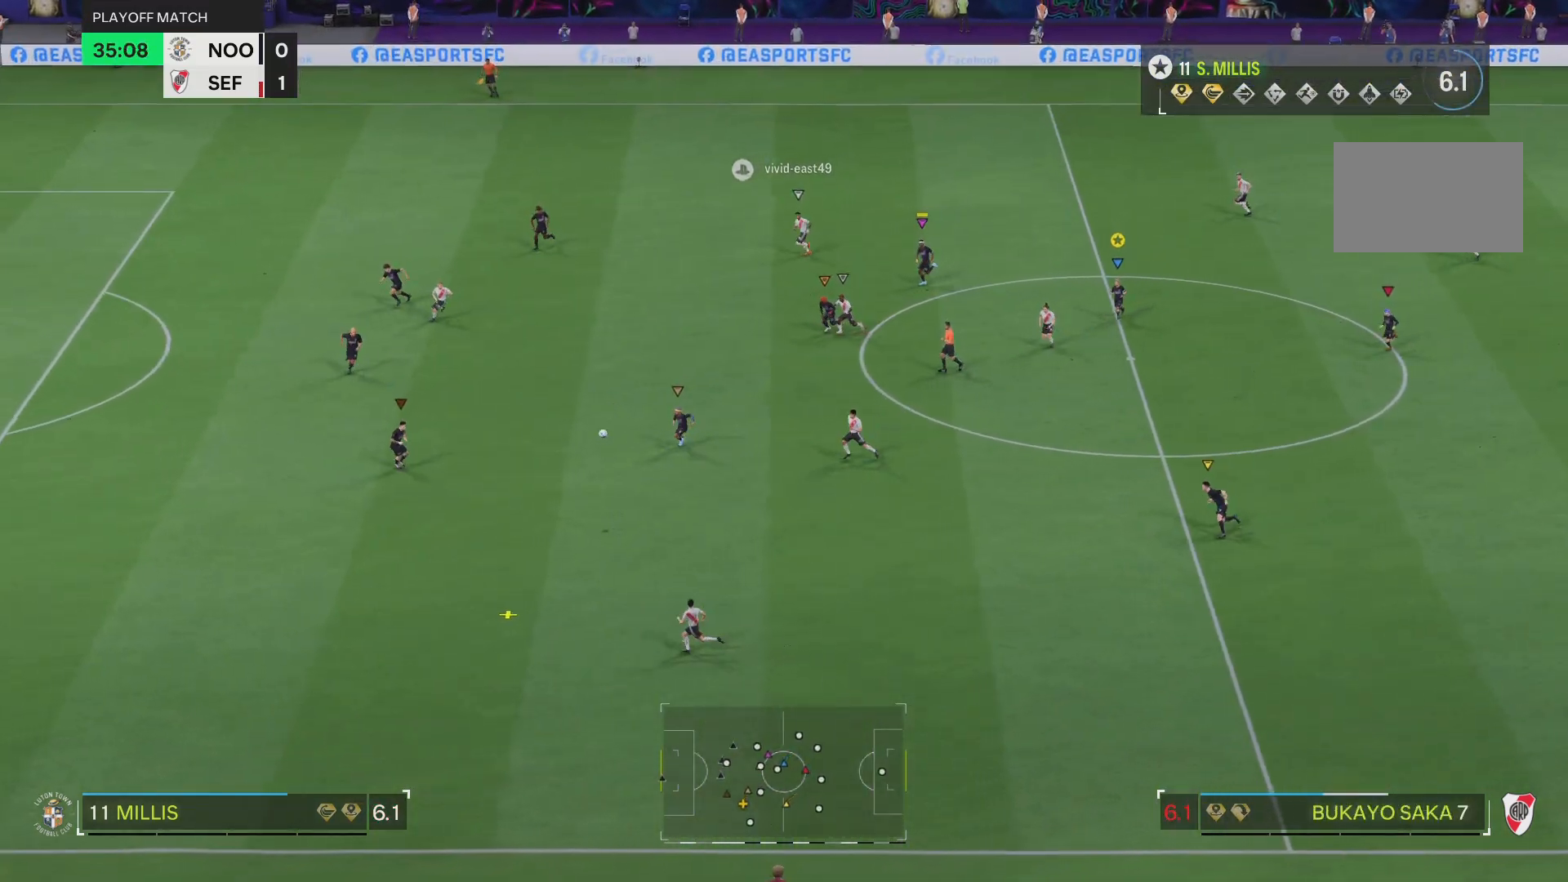
{"buttons": [], "left_stick": "down-left", "right_stick": "center", "events": []}